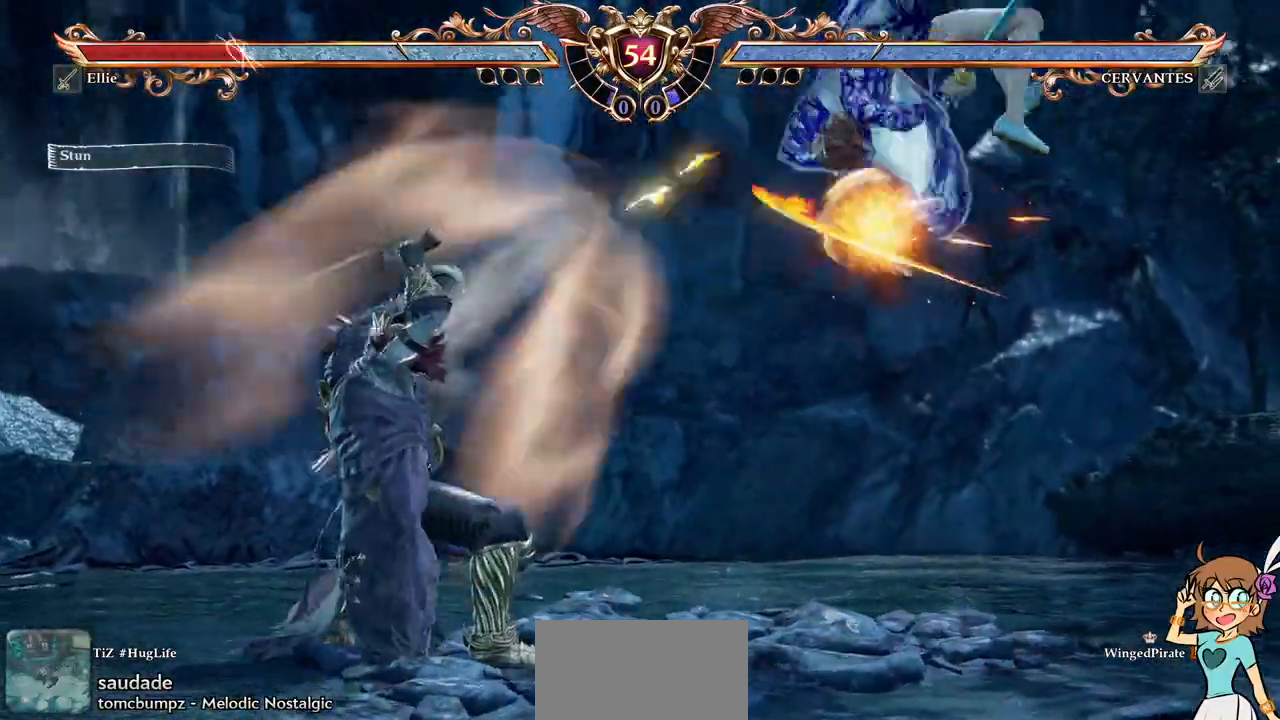
Gameplay with a controller (Xbox layout); each line is a JSON object with the inputs held at the frame after it (dt_ms = milliseconds from this image to that frame). "events" lists button and stick changes between this image and that frame as [ms after this image, input, new state], when the widget could be followed in between. Not read: L3 R3.
{"dt_ms": 500, "buttons": ["DPAD_UP"], "events": [[167, "A", "up"]]}
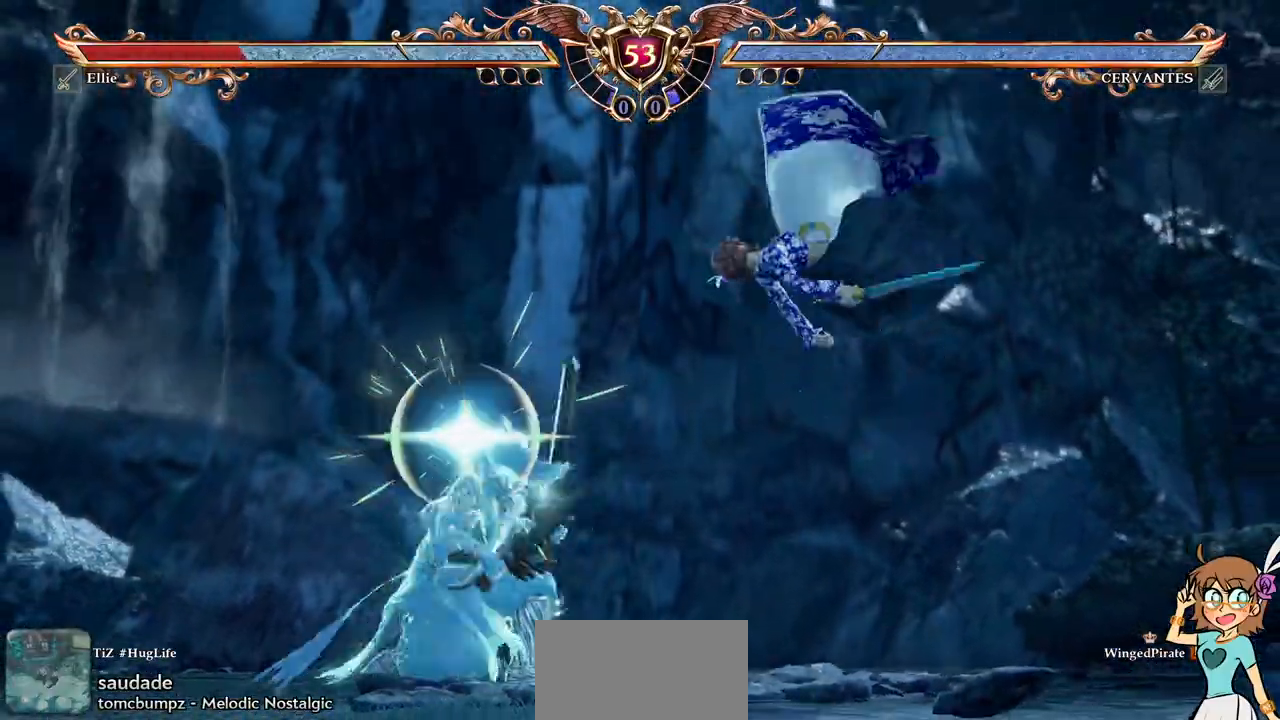
{"dt_ms": 500, "buttons": [], "events": [[467, "DPAD_UP", "up"]]}
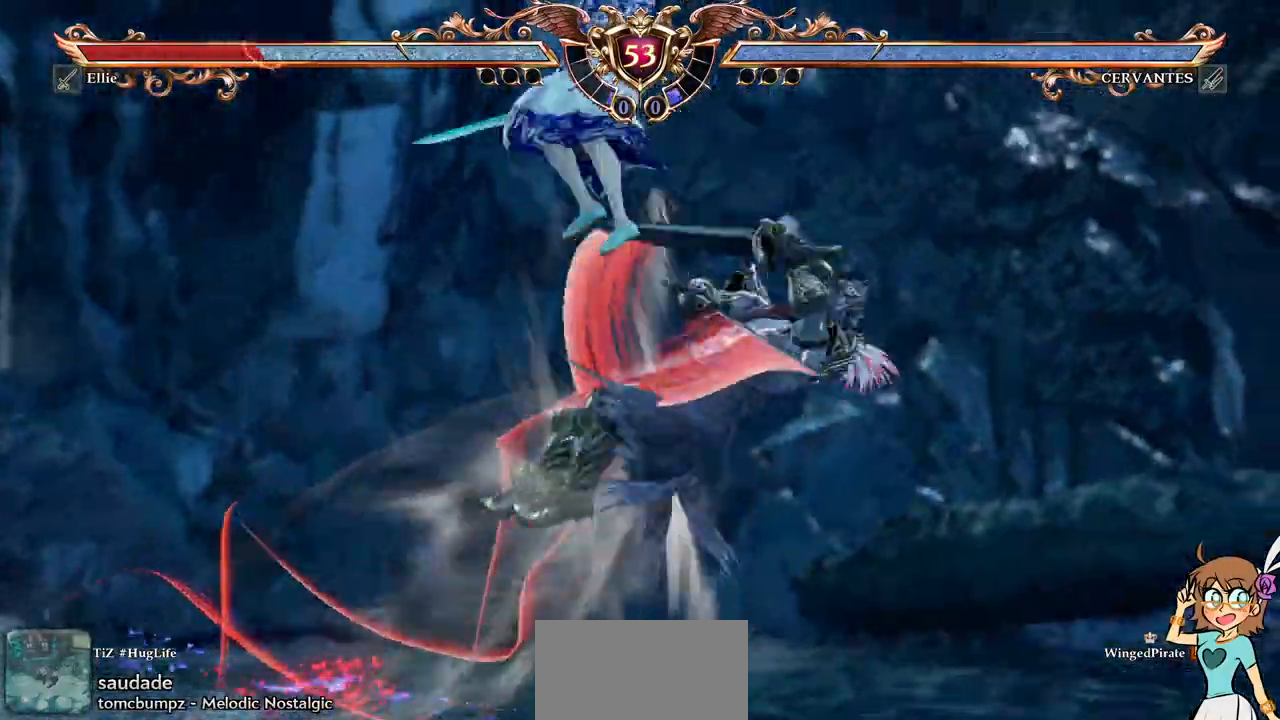
{"dt_ms": 500, "buttons": ["A"], "events": [[133, "A", "down"]]}
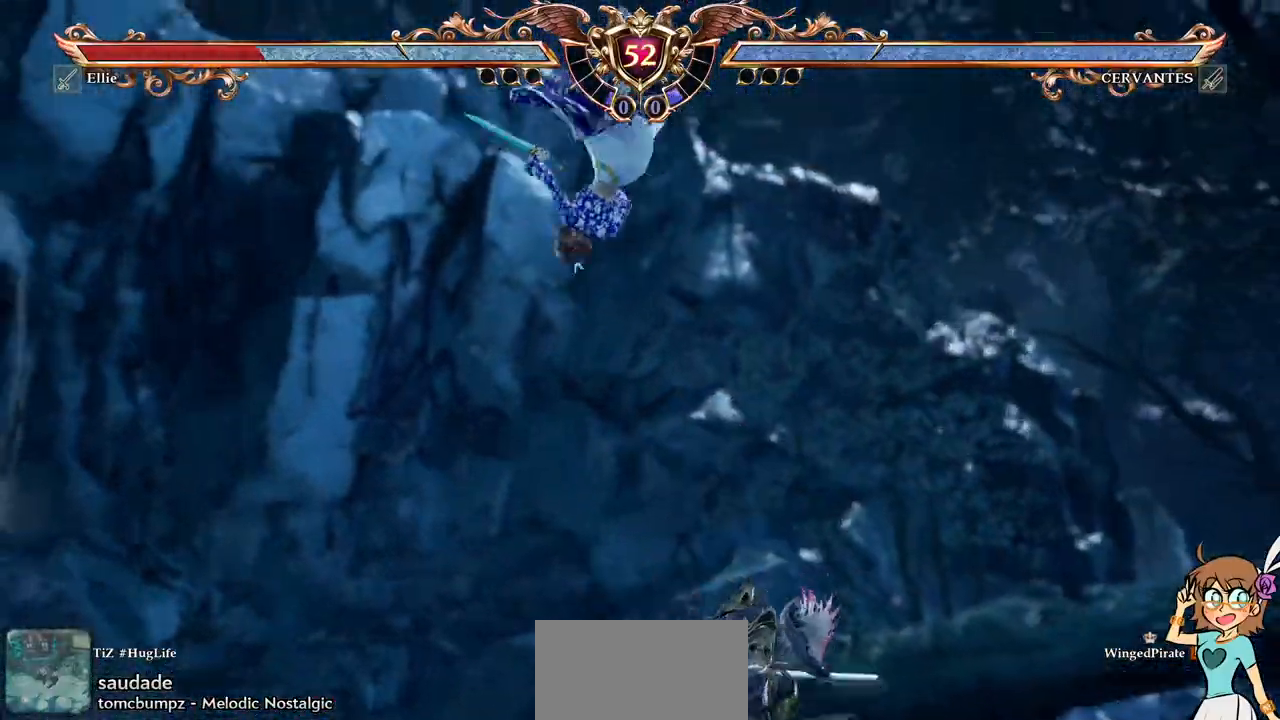
{"dt_ms": 1000, "buttons": ["A", "DPAD_UP"]}
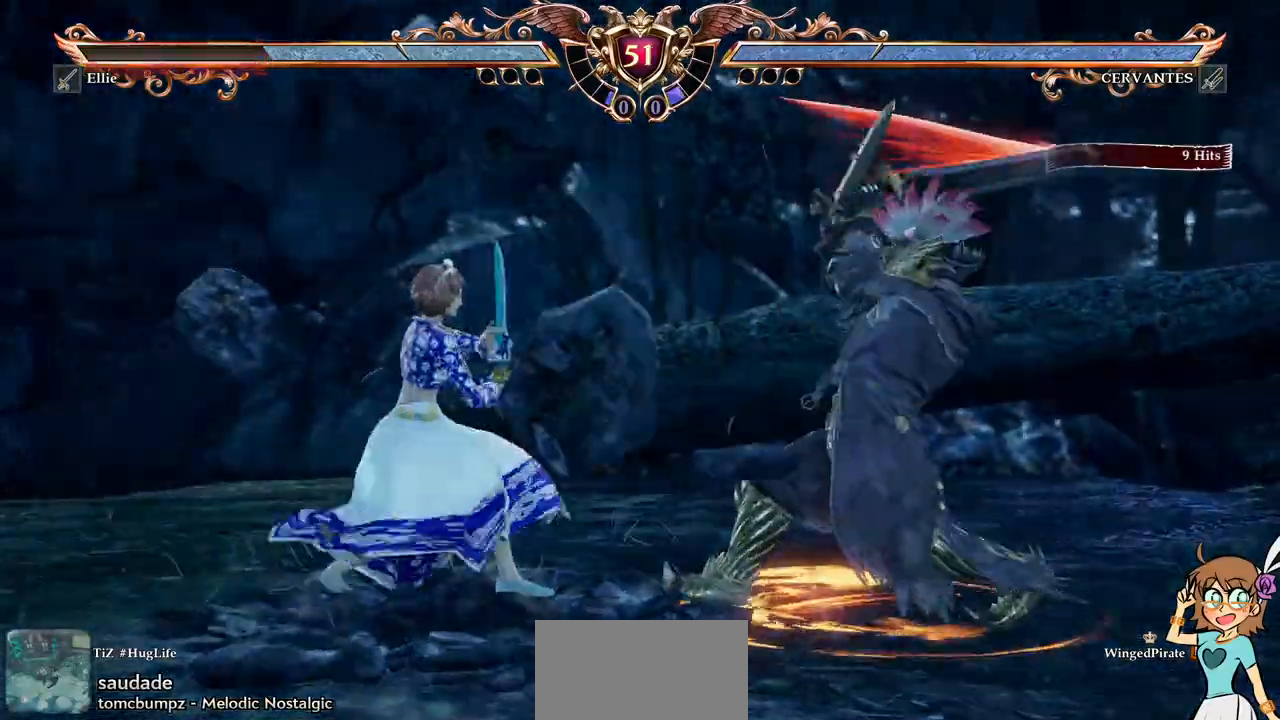
{"dt_ms": 500, "buttons": ["A"], "events": [[33, "A", "up"], [100, "A", "down"], [300, "DPAD_UP", "up"]]}
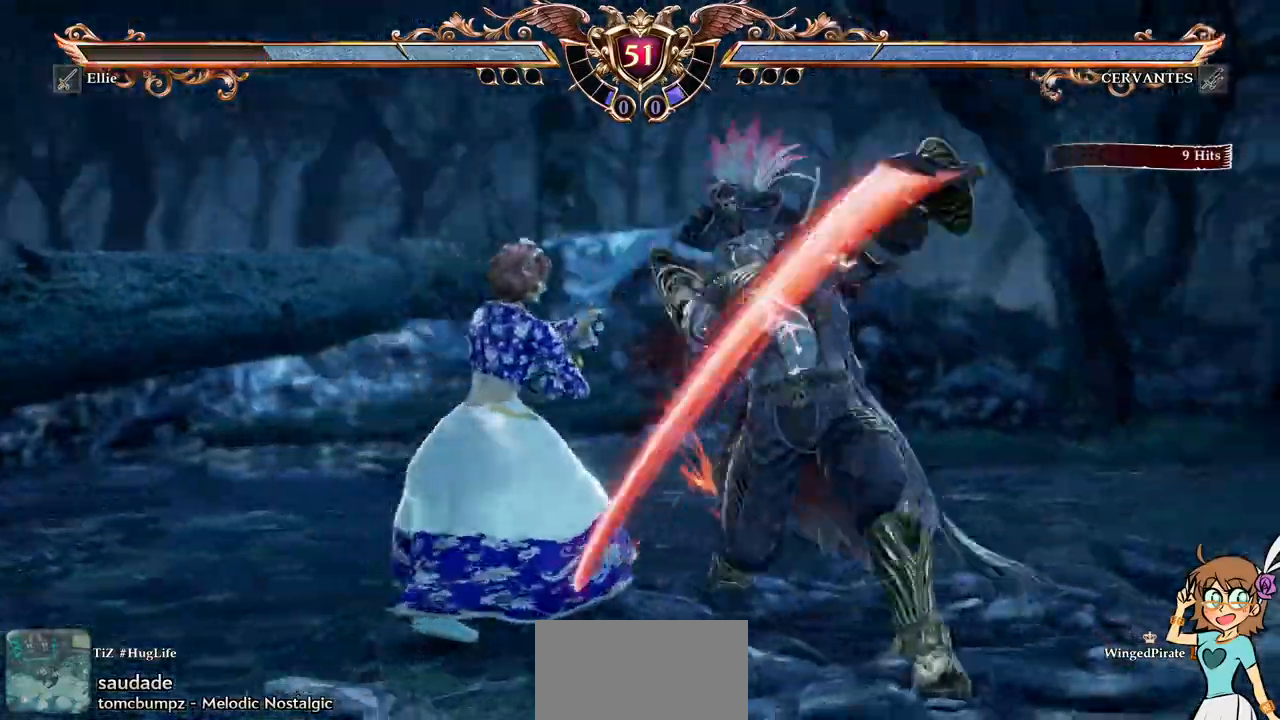
{"dt_ms": 500, "buttons": [], "events": [[133, "DPAD_RIGHT", "down"], [150, "DPAD_DOWN", "down"], [167, "A", "up"], [233, "Y", "down"], [333, "Y", "up"], [350, "DPAD_DOWN", "up"], [350, "DPAD_RIGHT", "up"]]}
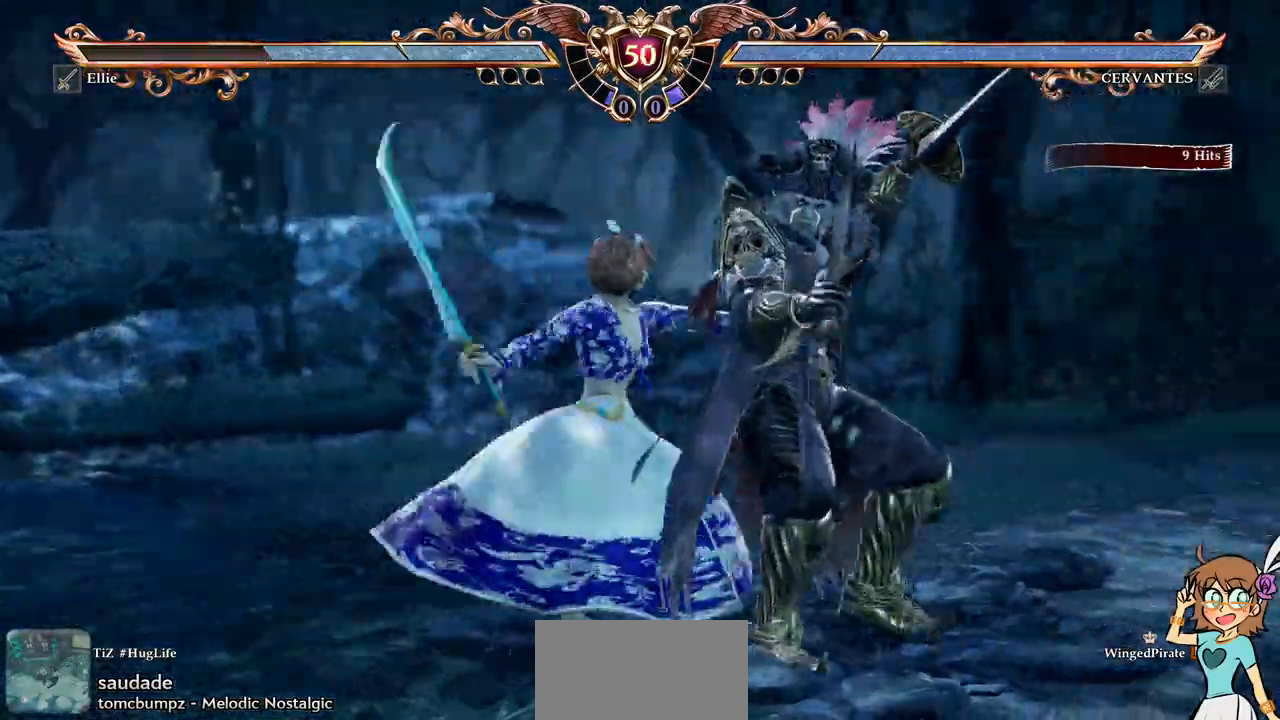
{"dt_ms": 500, "buttons": [], "events": []}
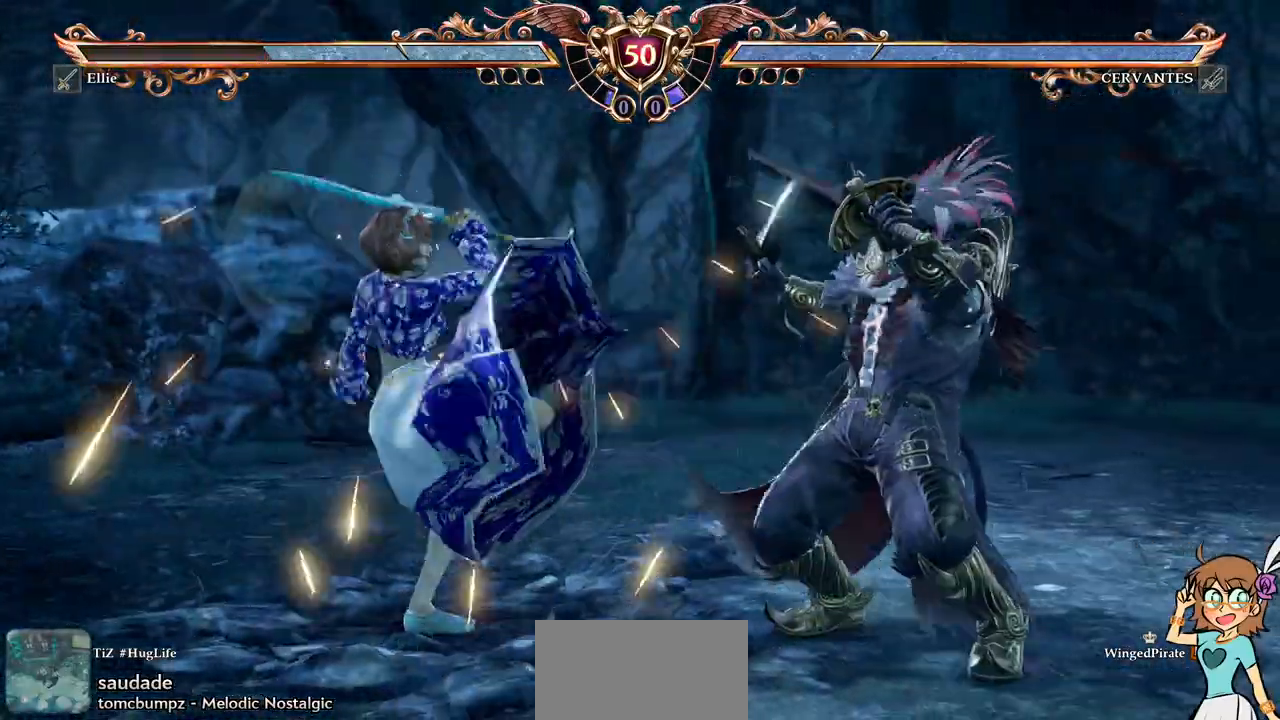
{"dt_ms": 500, "buttons": ["A"], "events": [[117, "A", "down"]]}
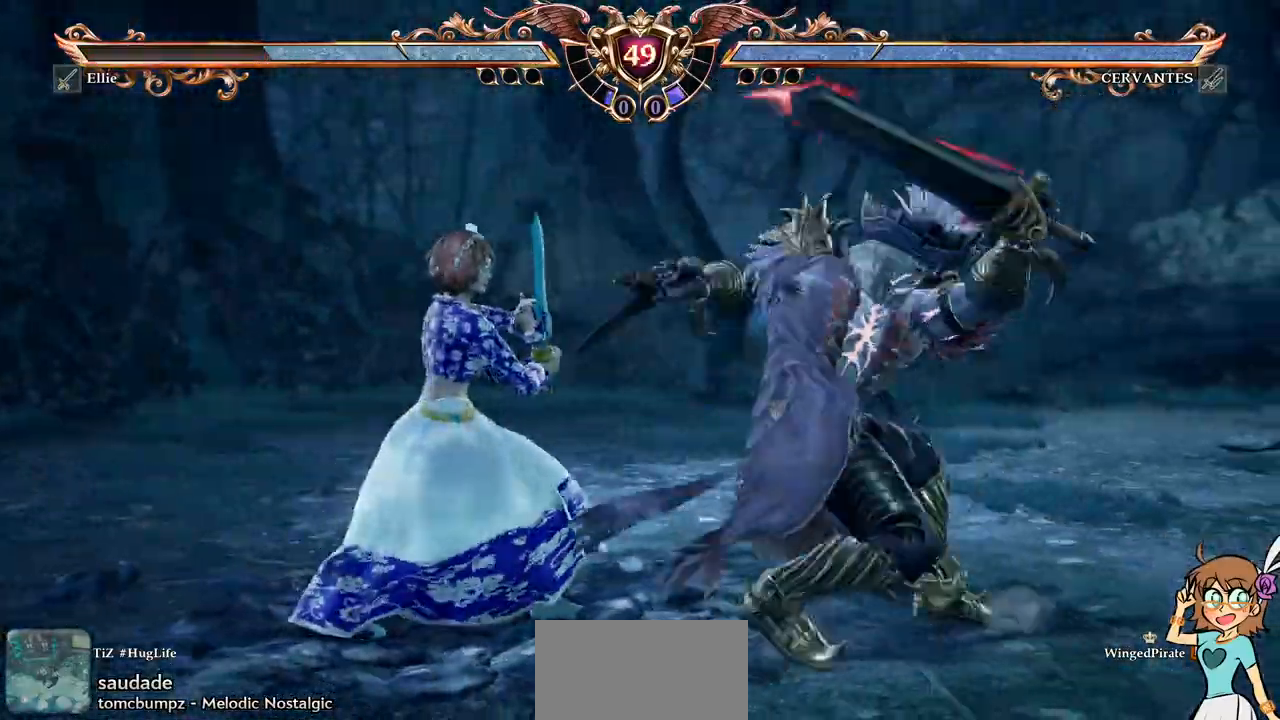
{"dt_ms": 500, "buttons": ["A"], "events": []}
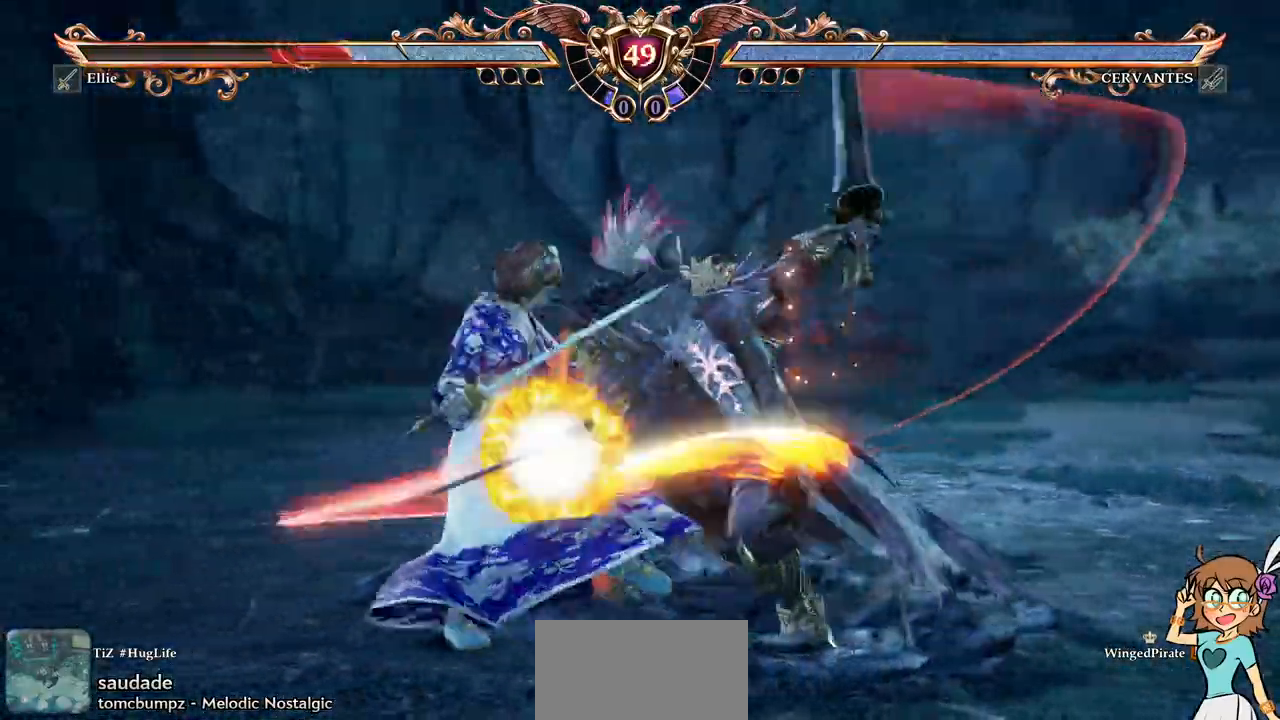
{"dt_ms": 500, "buttons": [], "events": [[433, "A", "up"]]}
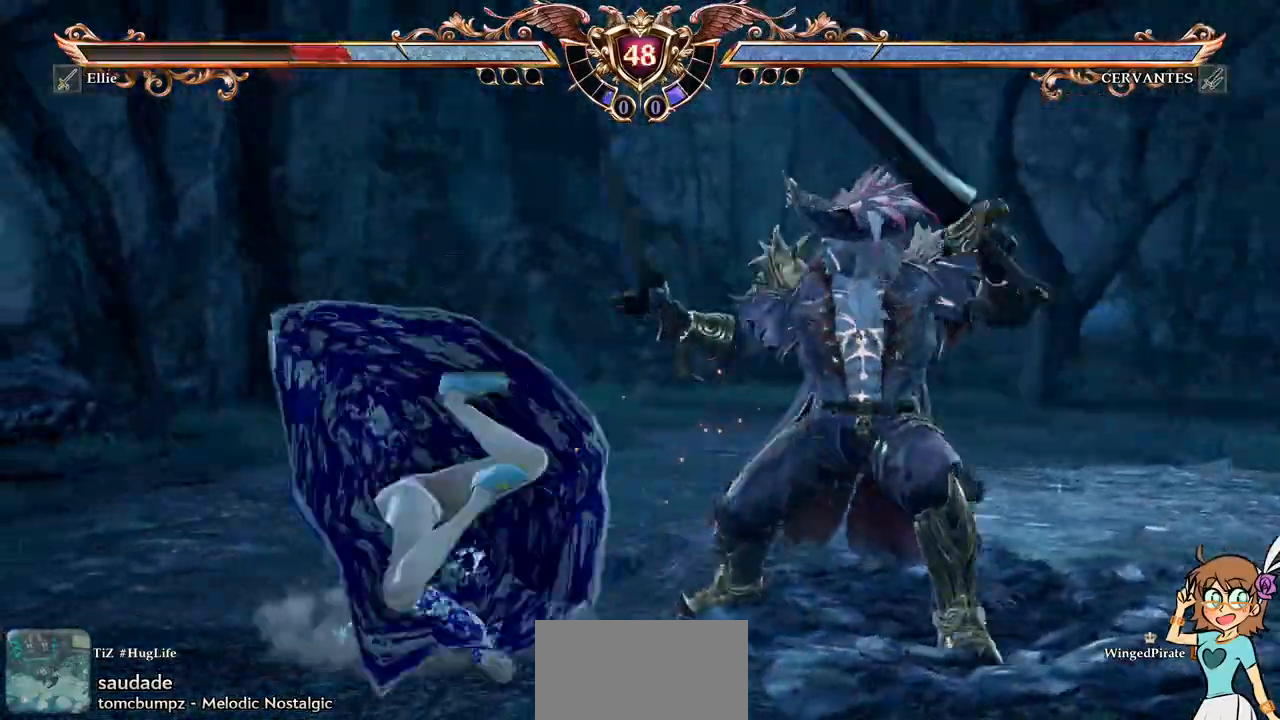
{"dt_ms": 500, "buttons": ["A"], "events": [[233, "A", "down"]]}
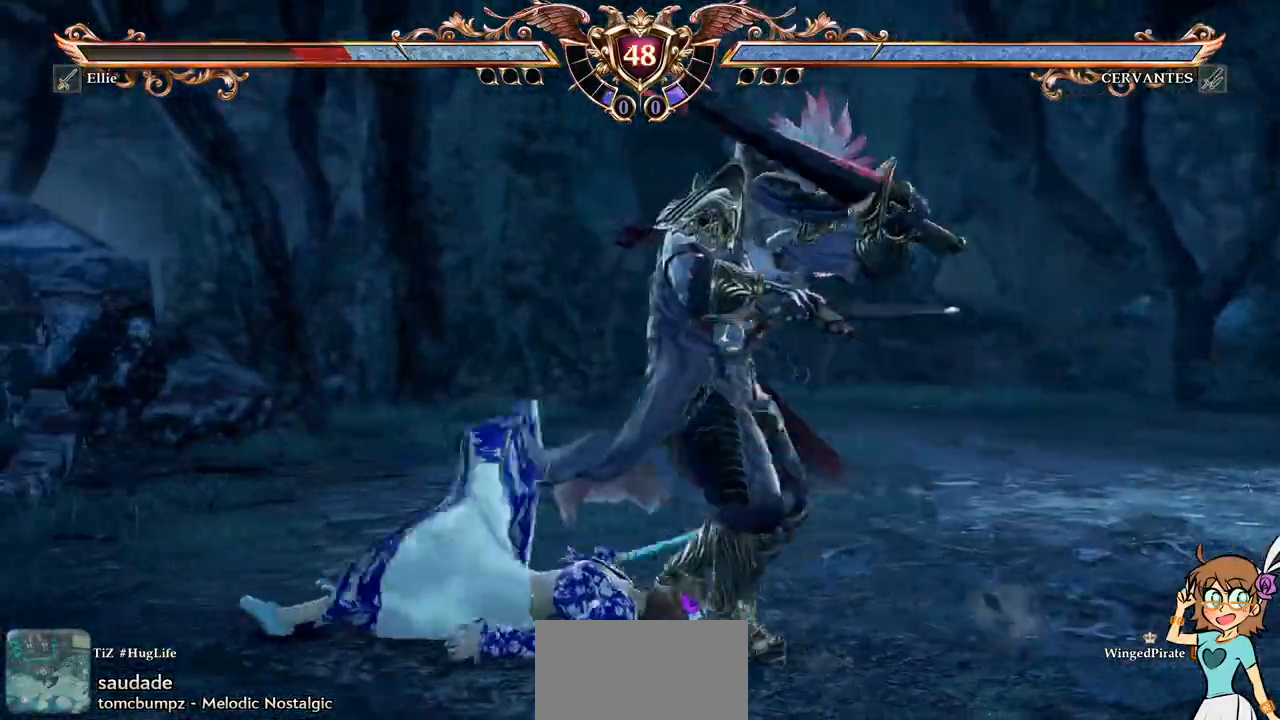
{"dt_ms": 500, "buttons": ["A"], "events": []}
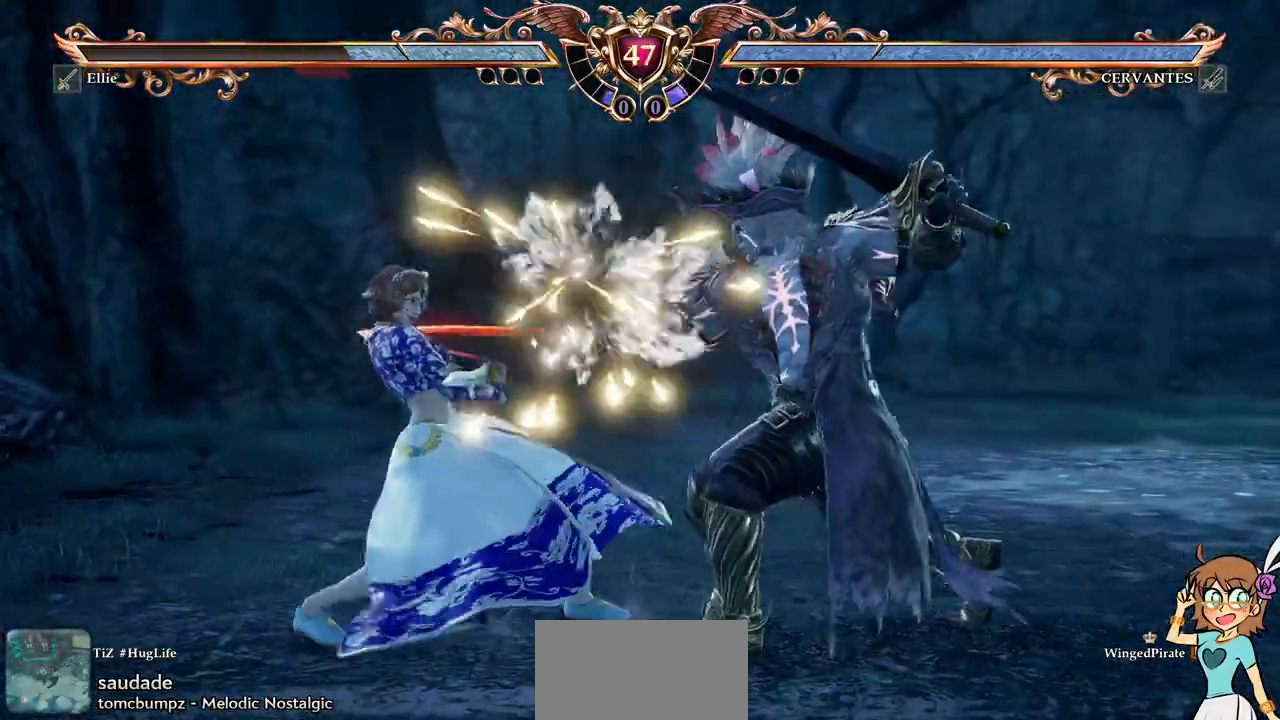
{"dt_ms": 500, "buttons": ["A"], "events": []}
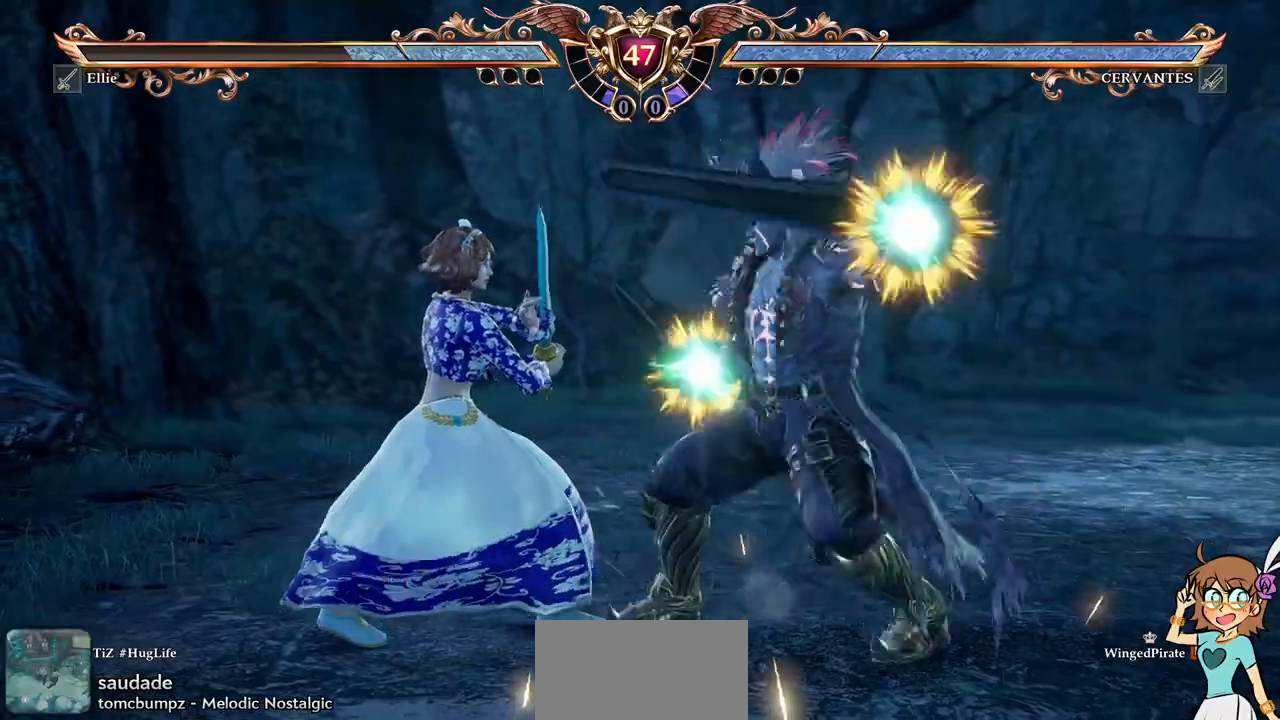
{"dt_ms": 500, "buttons": ["X"], "events": [[383, "A", "up"], [433, "X", "down"]]}
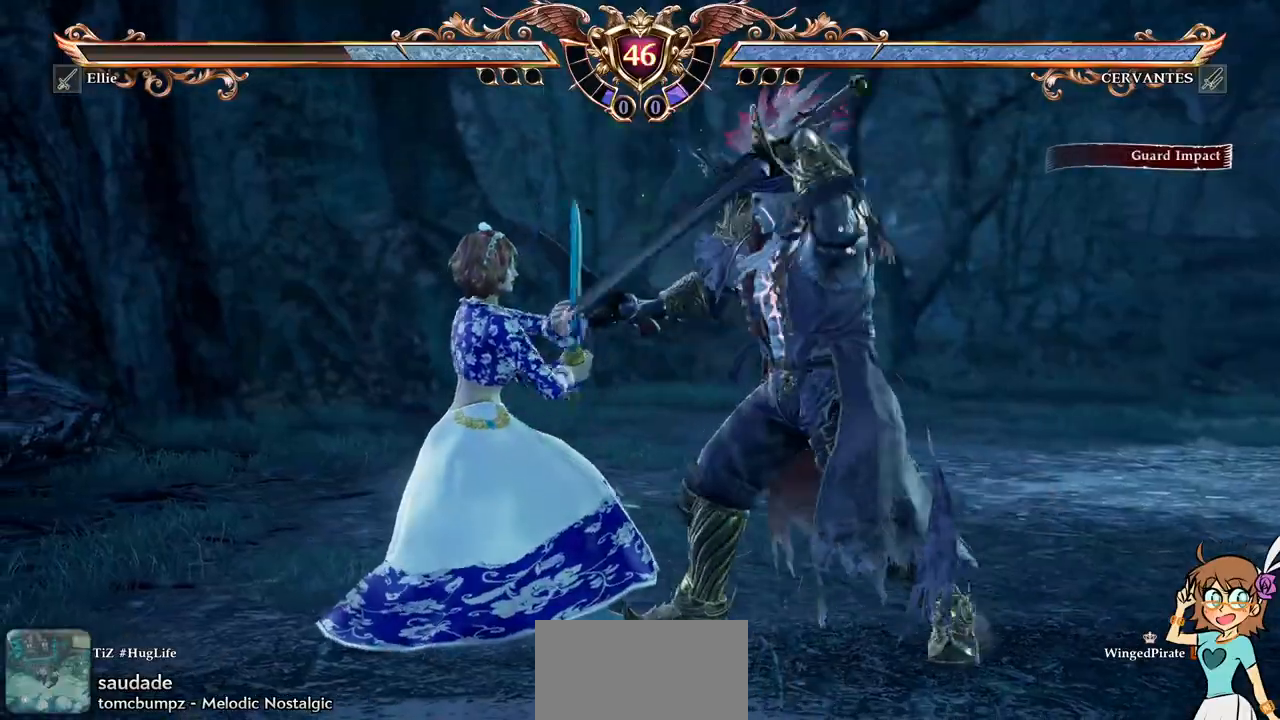
{"dt_ms": 500, "buttons": ["X"], "events": [[17, "X", "up"], [50, "X", "down"]]}
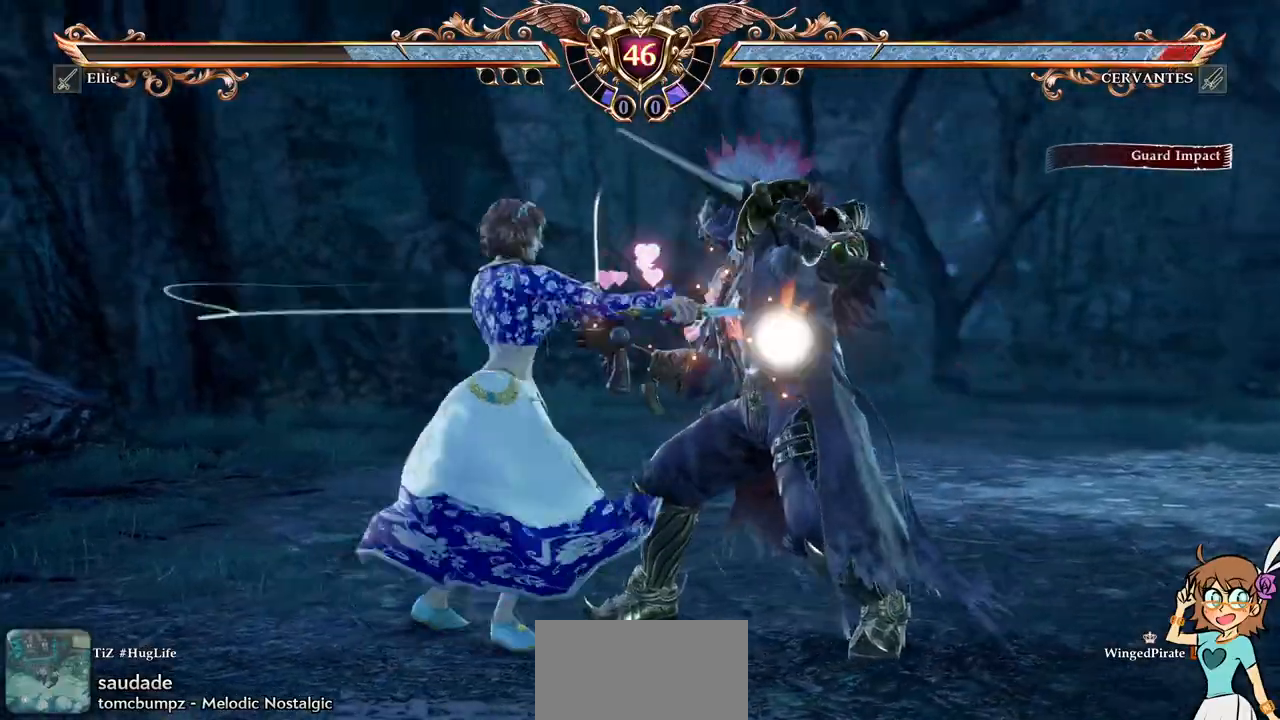
{"dt_ms": 500, "buttons": [], "events": [[267, "DPAD_RIGHT", "down"], [267, "X", "up"], [333, "A", "down"], [333, "X", "down"], [467, "DPAD_RIGHT", "up"], [500, "A", "up"], [500, "X", "up"]]}
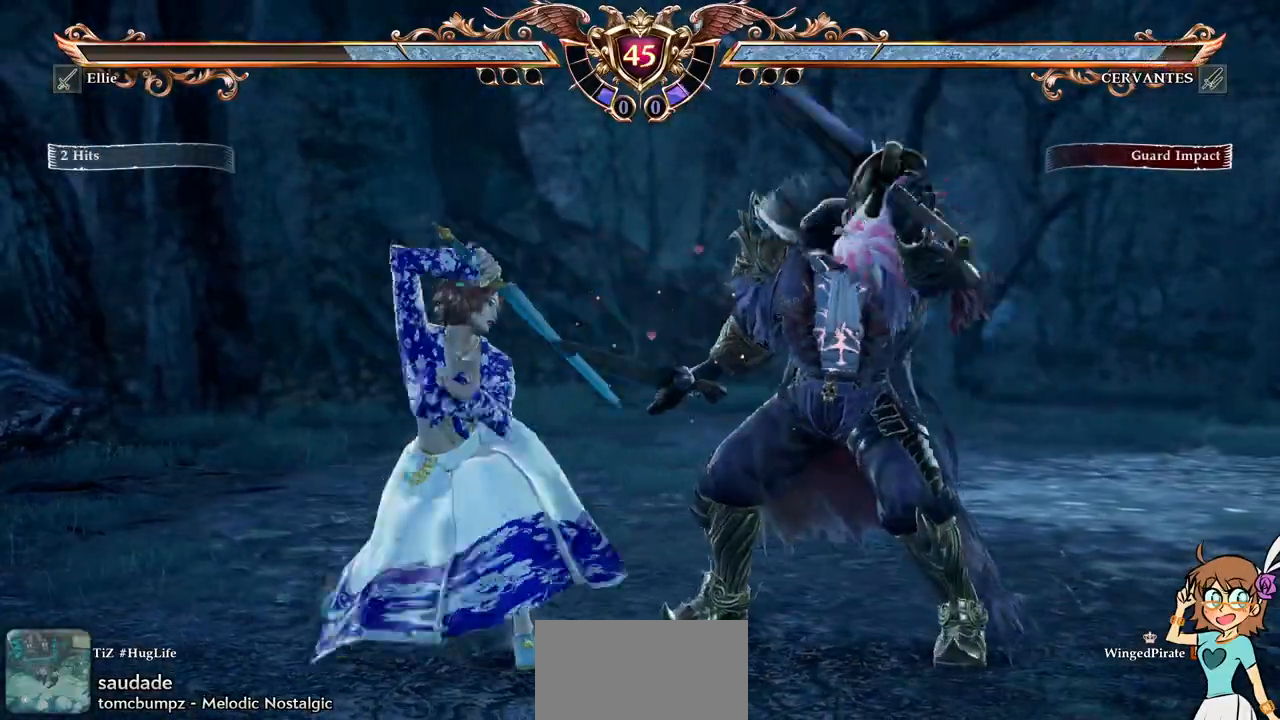
{"dt_ms": 500, "buttons": [], "events": []}
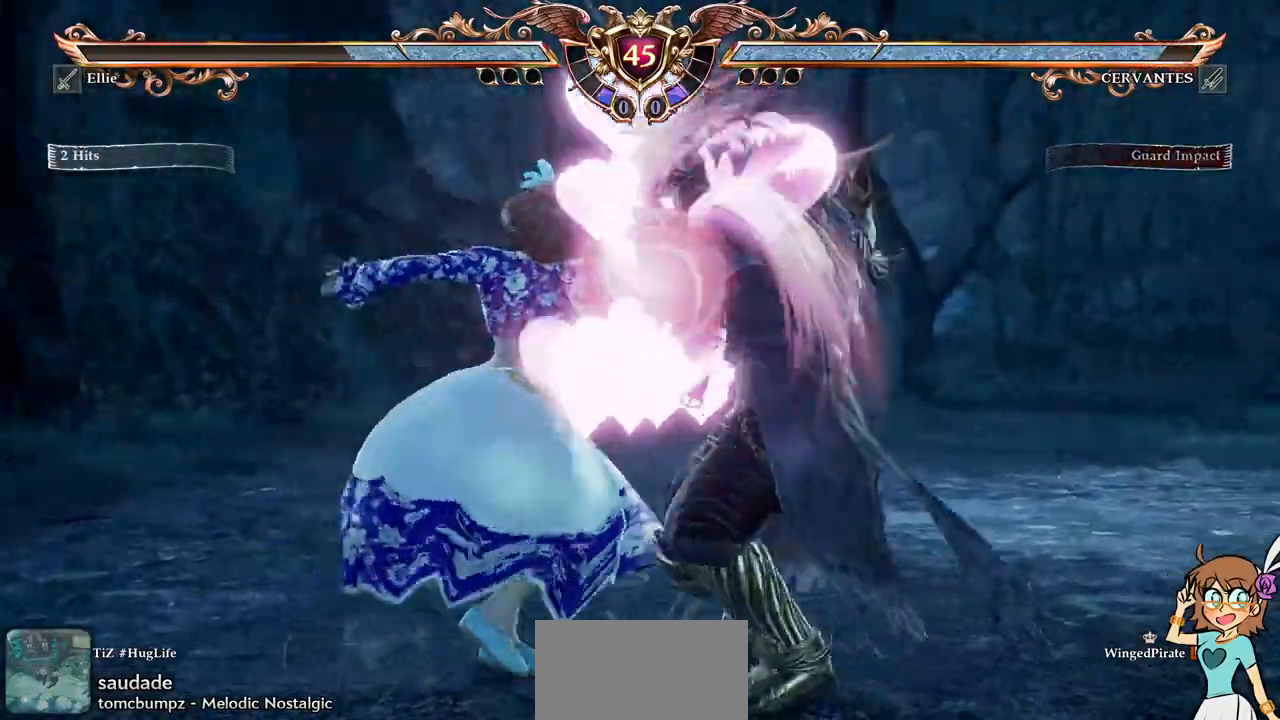
{"dt_ms": 500, "buttons": [], "events": []}
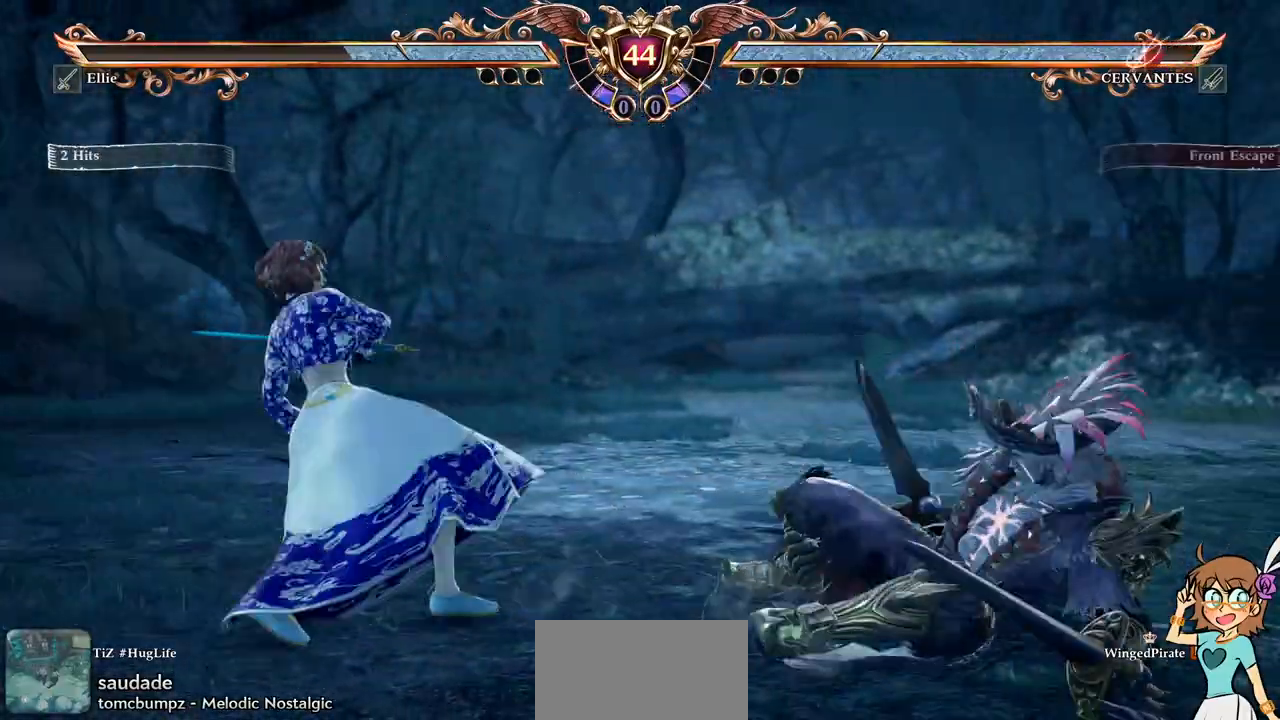
{"dt_ms": 500, "buttons": ["Y"], "events": [[133, "DPAD_RIGHT", "down"], [167, "DPAD_RIGHT", "up"], [217, "DPAD_RIGHT", "down"], [300, "X", "down"], [400, "DPAD_RIGHT", "up"], [400, "X", "up"], [450, "Y", "down"]]}
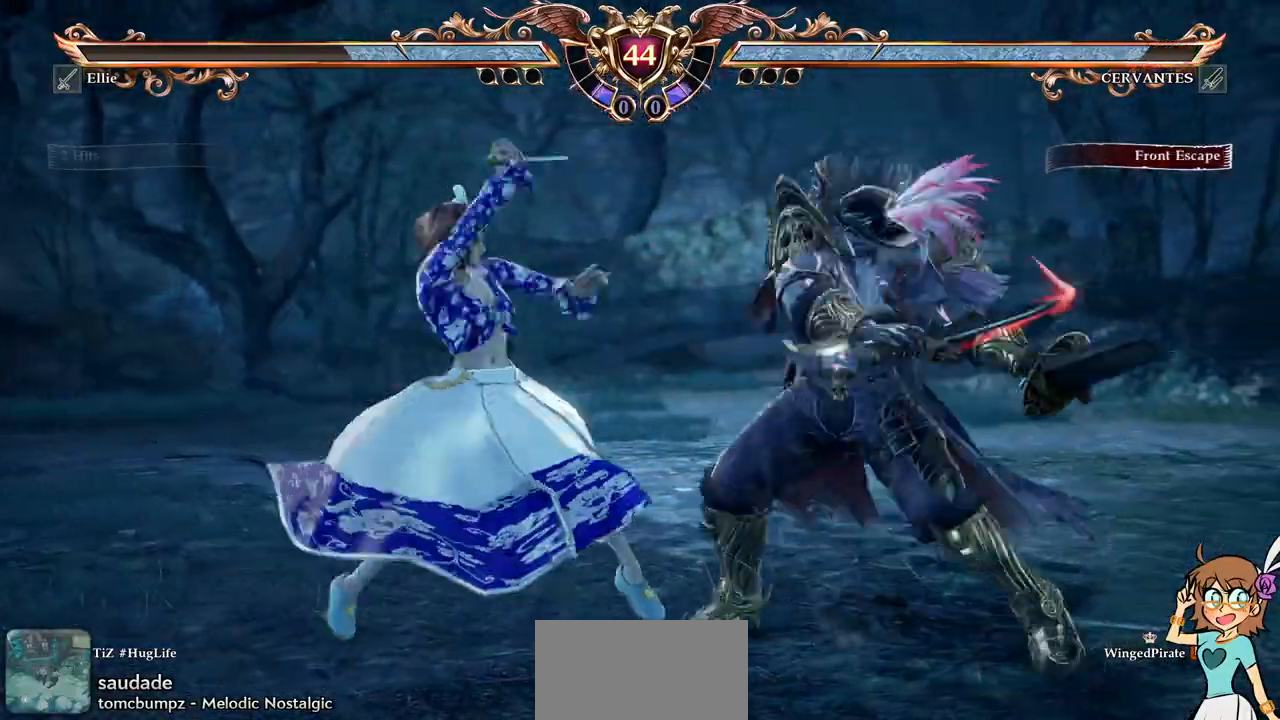
{"dt_ms": 500, "buttons": ["A"], "events": [[33, "Y", "up"], [100, "X", "down"], [183, "X", "up"], [233, "X", "down"], [350, "X", "up"], [433, "A", "down"]]}
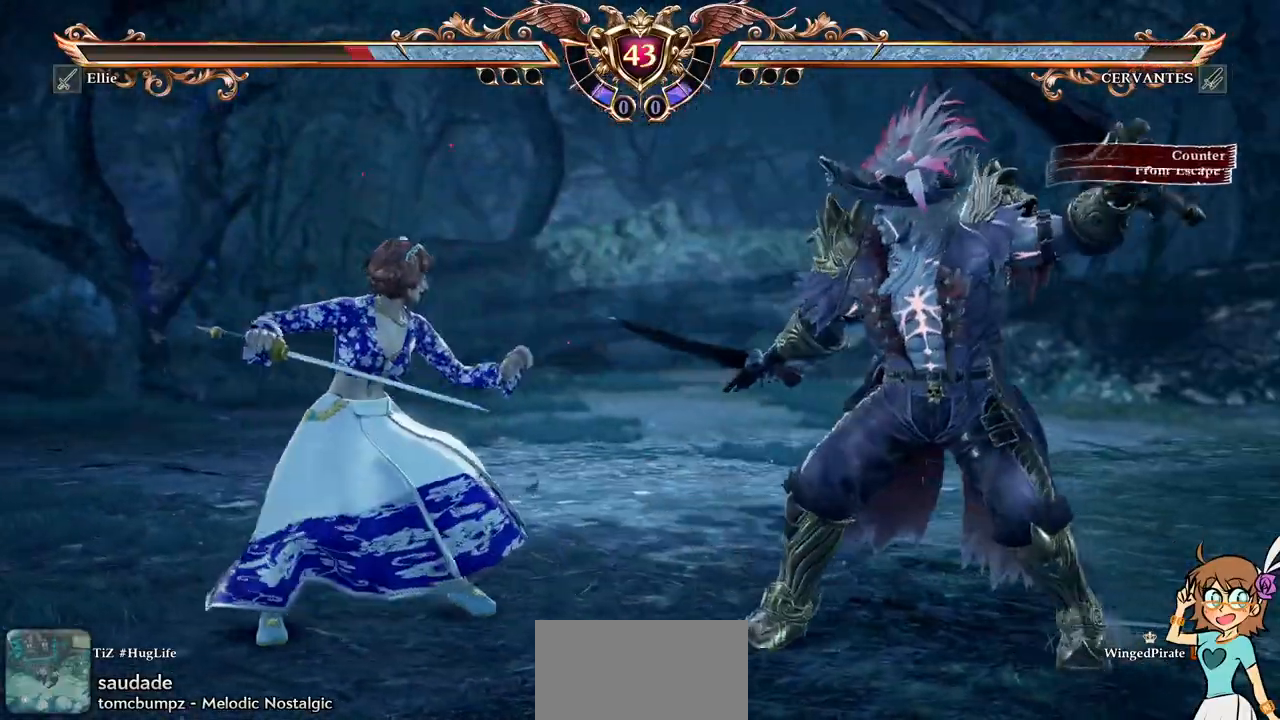
{"dt_ms": 500, "buttons": ["A"], "events": []}
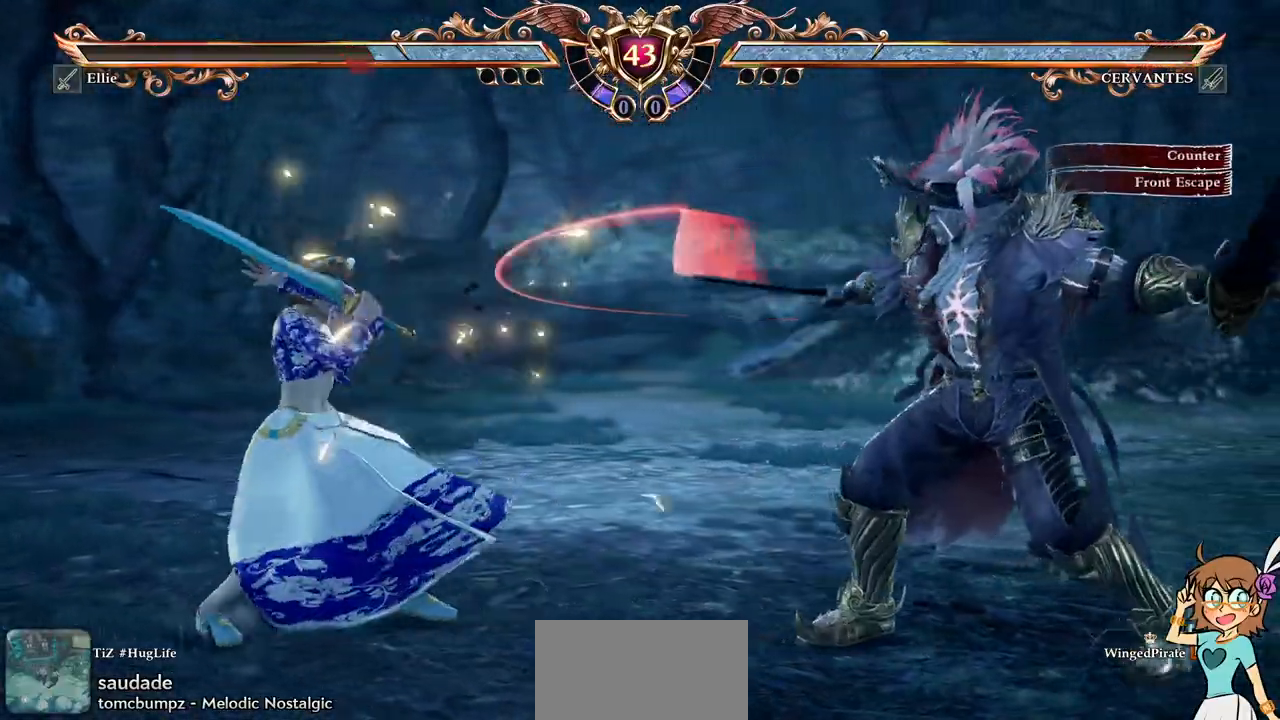
{"dt_ms": 500, "buttons": ["A", "DPAD_DOWN", "DPAD_RIGHT"], "events": [[200, "A", "up"], [217, "DPAD_UP", "down"], [400, "A", "down"], [433, "DPAD_UP", "up"], [500, "DPAD_DOWN", "down"], [500, "DPAD_RIGHT", "down"]]}
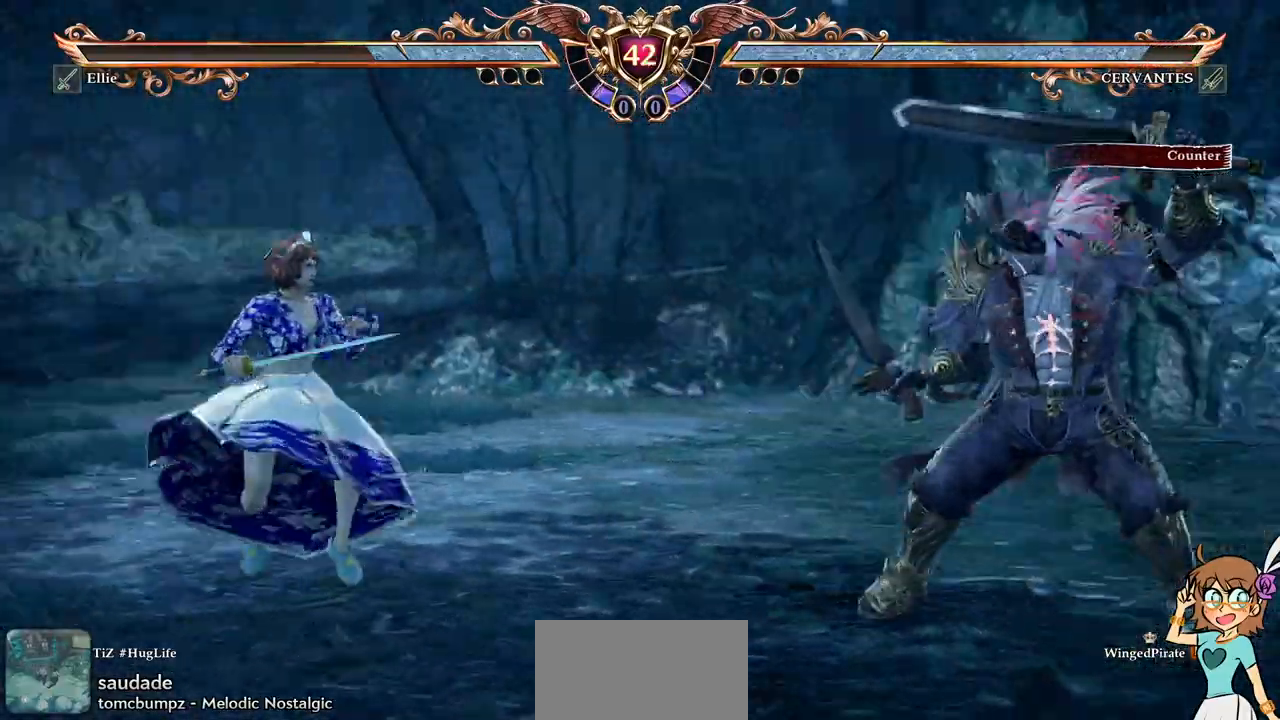
{"dt_ms": 500, "buttons": [], "events": [[50, "A", "up"], [183, "DPAD_DOWN", "up"], [217, "A", "down"], [217, "DPAD_RIGHT", "up"], [500, "A", "up"]]}
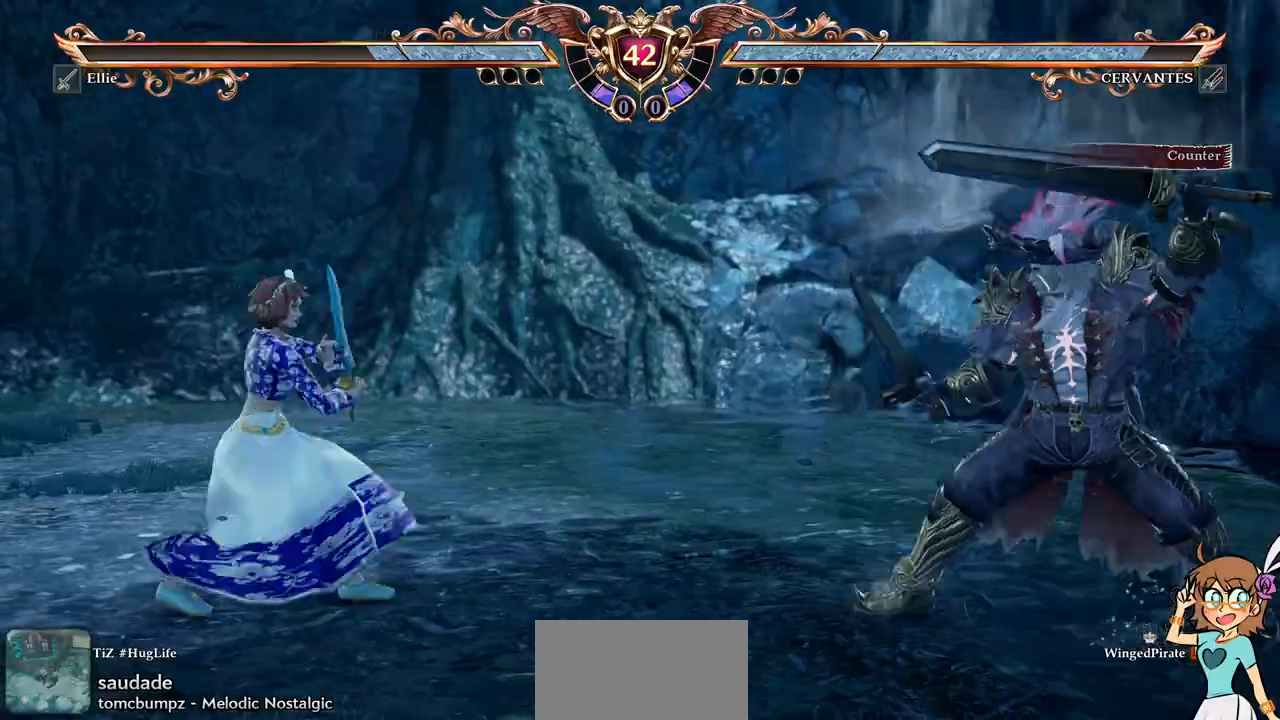
{"dt_ms": 500, "buttons": ["DPAD_RIGHT"], "events": [[67, "DPAD_UP", "down"], [200, "A", "down"], [250, "DPAD_UP", "up"], [333, "DPAD_RIGHT", "down"], [367, "A", "up"]]}